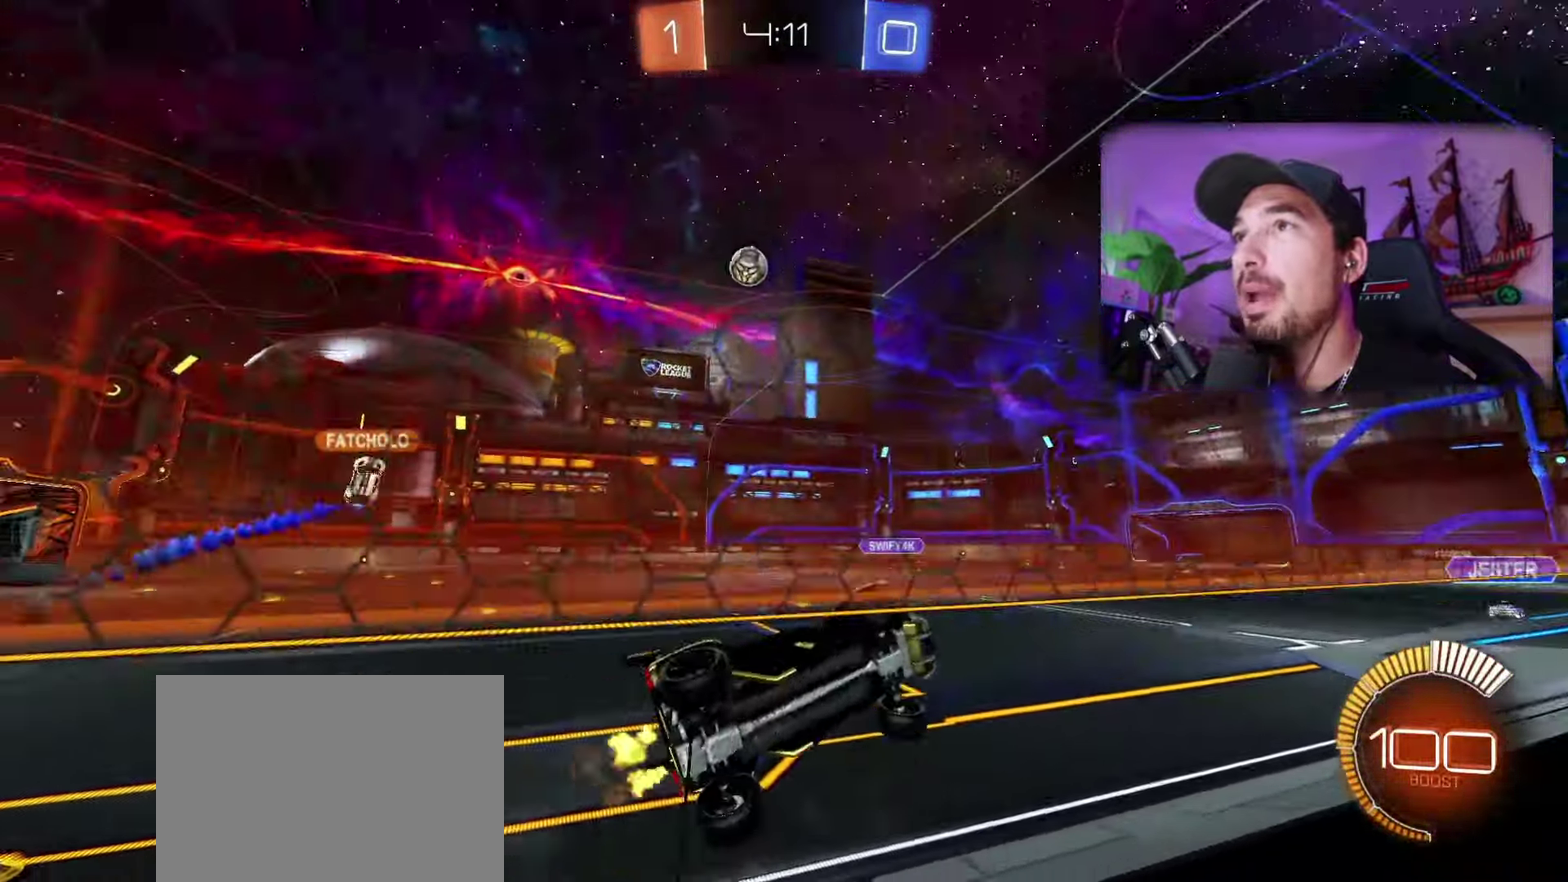
Gameplay with a controller (Xbox layout); each line is a JSON object with the inputs held at the frame after it. "events" lists button and stick changes between this image and that frame as [ms after this image, input, new state], when the widget could be followed in between. Not read: HOME L1 R2.
{"buttons": ["R1"], "left_stick": "left", "right_stick": "center", "events": []}
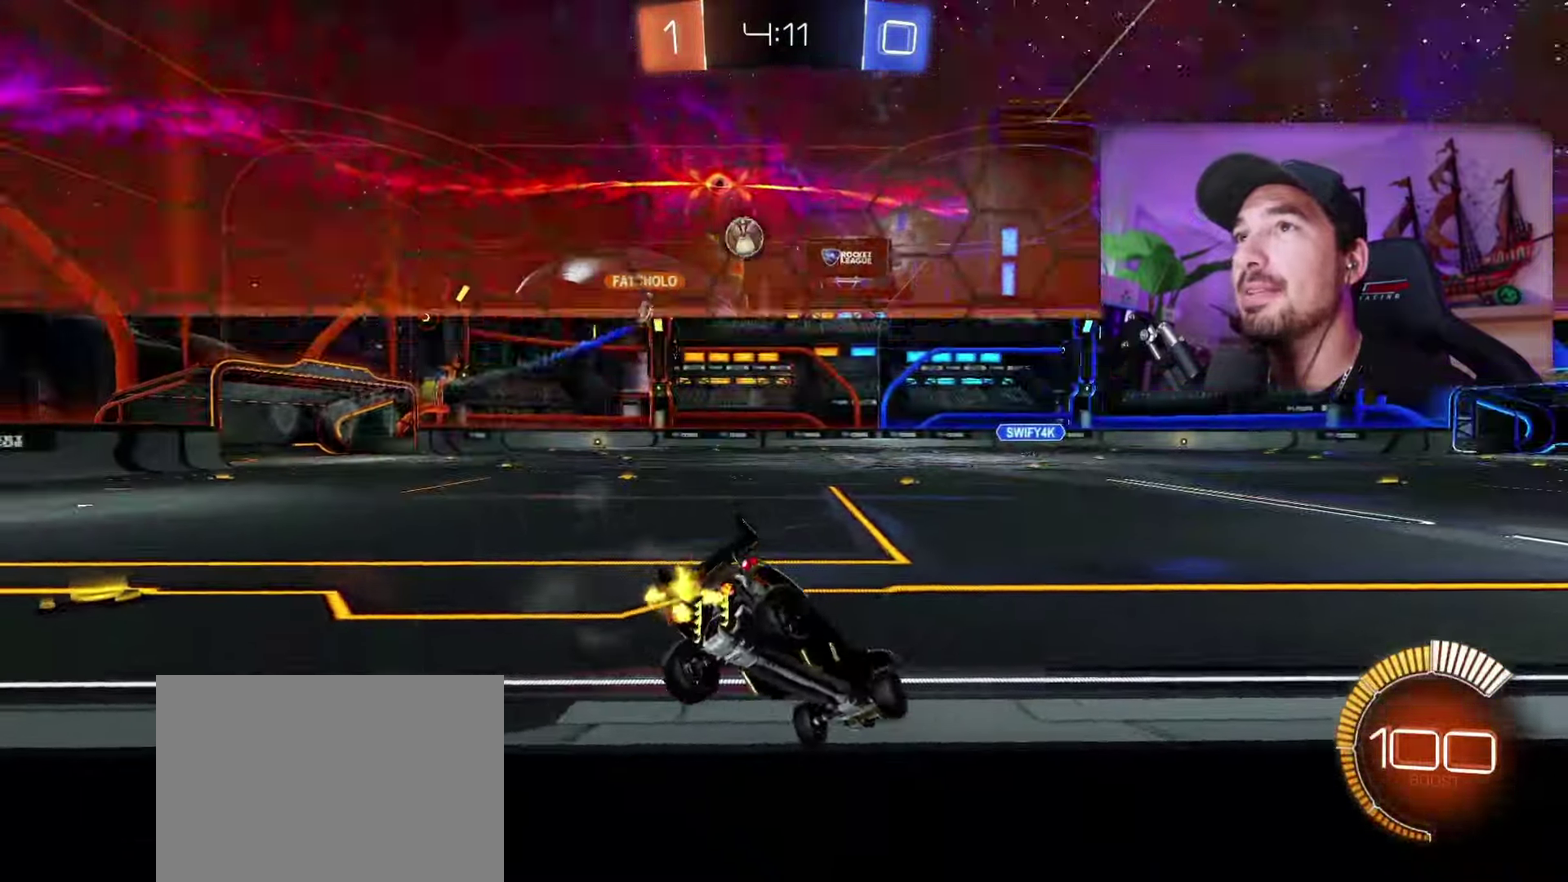
{"buttons": ["R1"], "left_stick": "left", "right_stick": "center", "events": []}
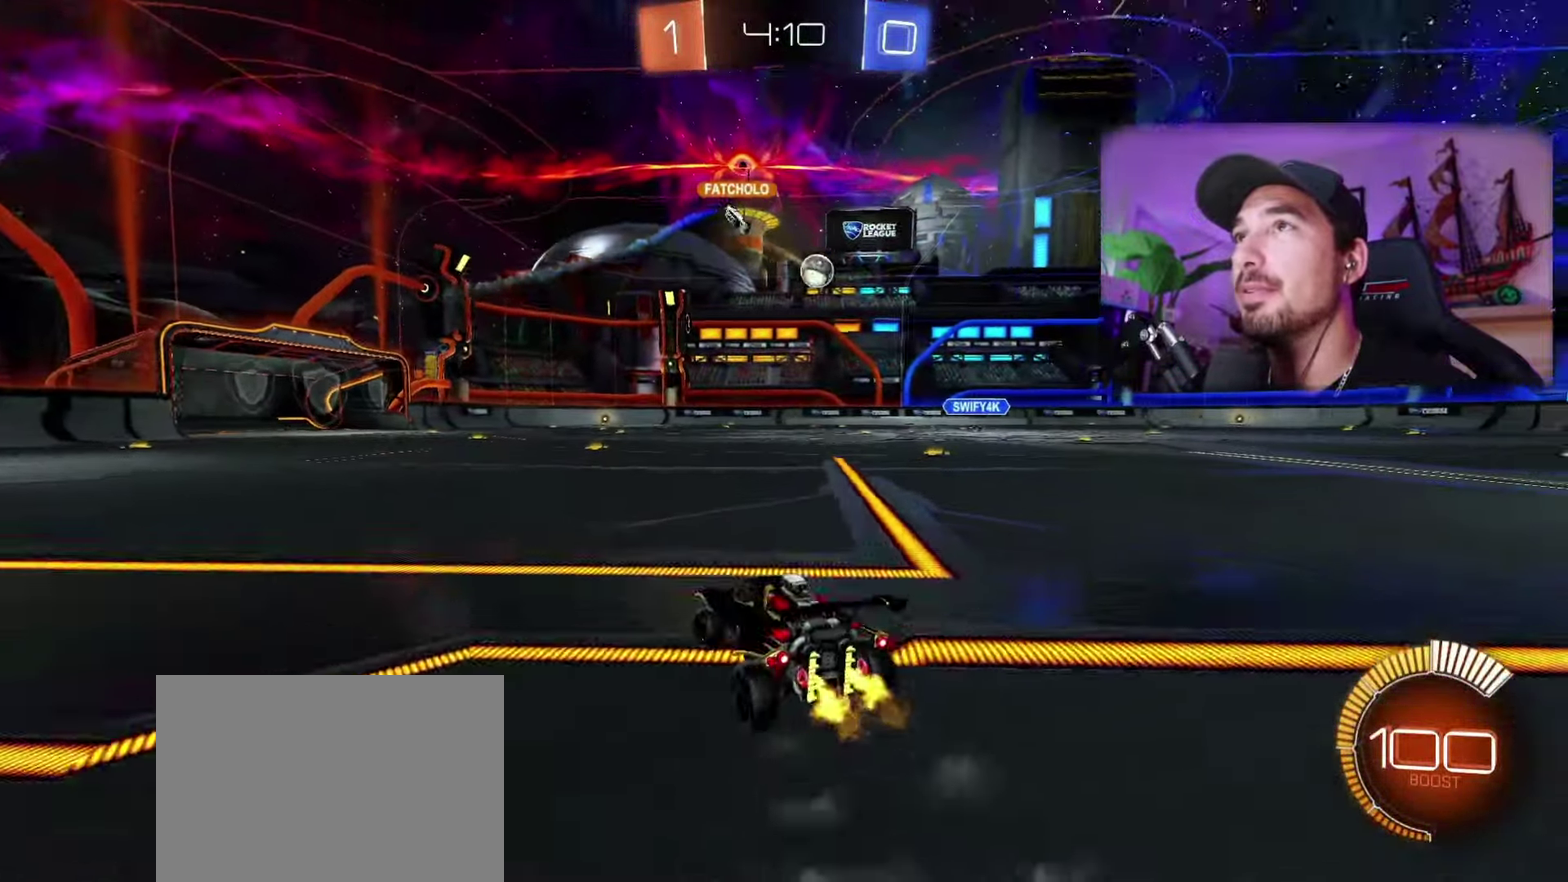
{"buttons": ["R1"], "left_stick": "center", "right_stick": "center", "events": [[67, "left_stick", "center"], [284, "left_stick", "right"], [467, "left_stick", "center"]]}
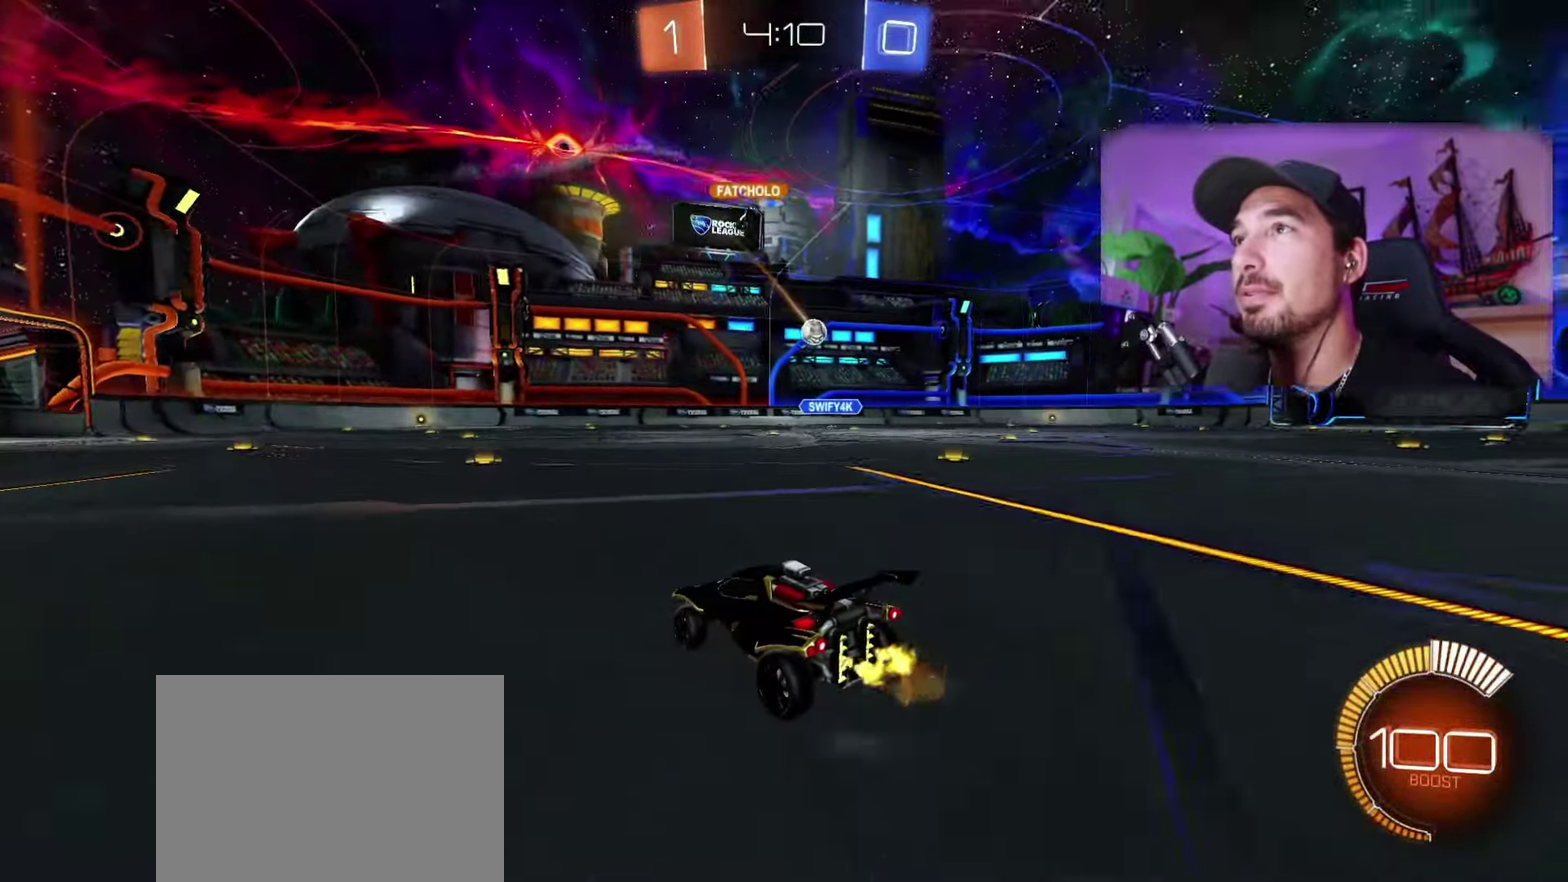
{"buttons": ["R1"], "left_stick": "left", "right_stick": "center", "events": [[117, "left_stick", "right"], [484, "left_stick", "left"]]}
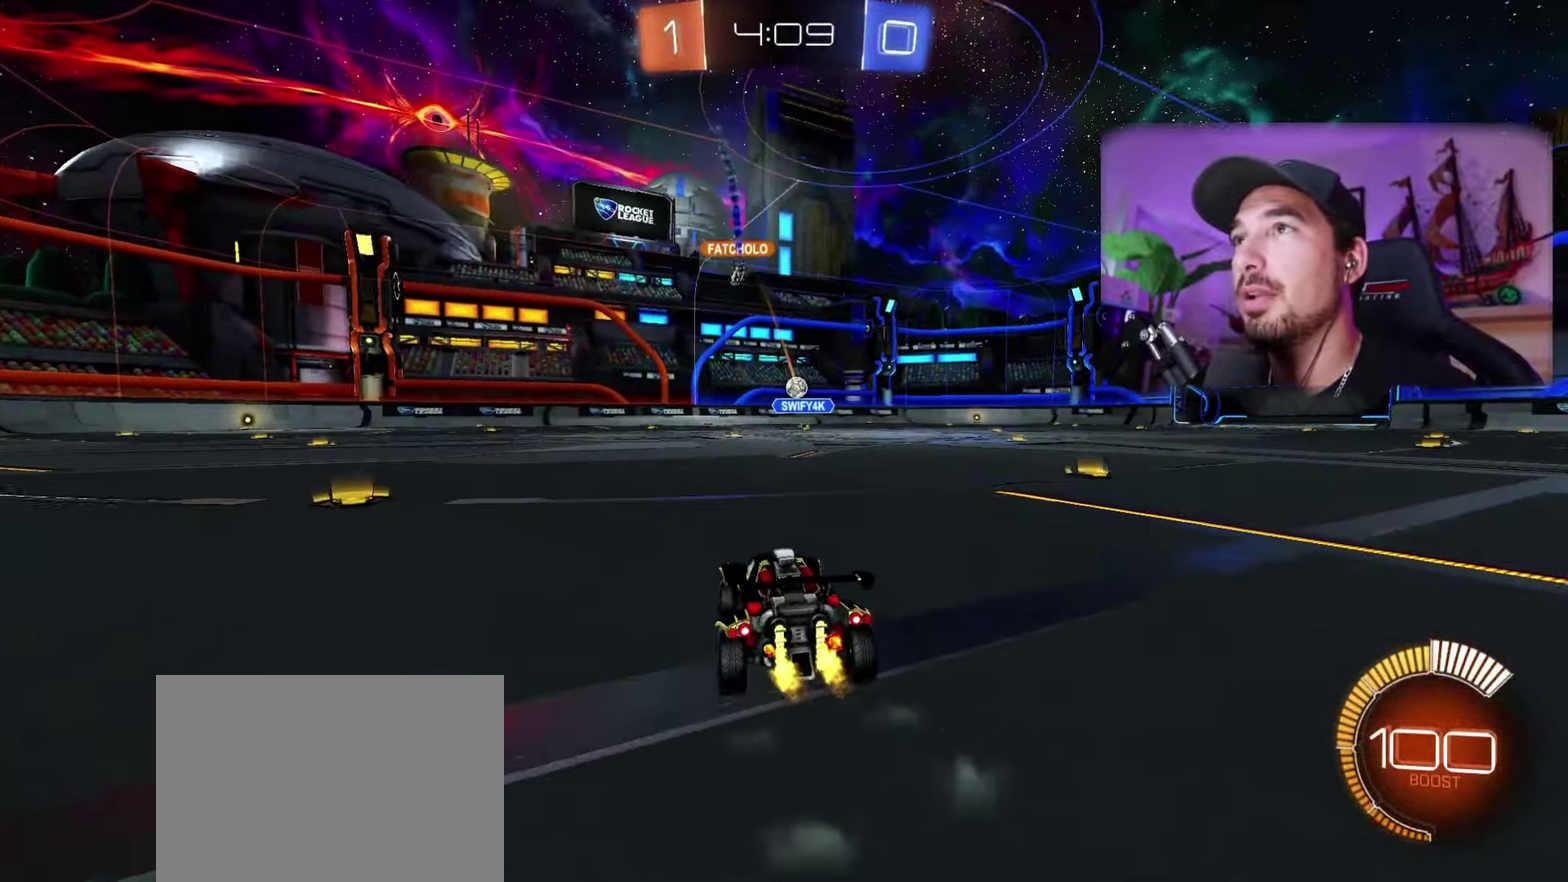
{"buttons": ["R1"], "left_stick": "center", "right_stick": "center", "events": [[50, "B", "down"], [67, "A", "down"], [184, "A", "up"], [184, "left_stick", "up-right"], [267, "A", "down"], [400, "A", "up"], [434, "B", "up"], [500, "left_stick", "center"]]}
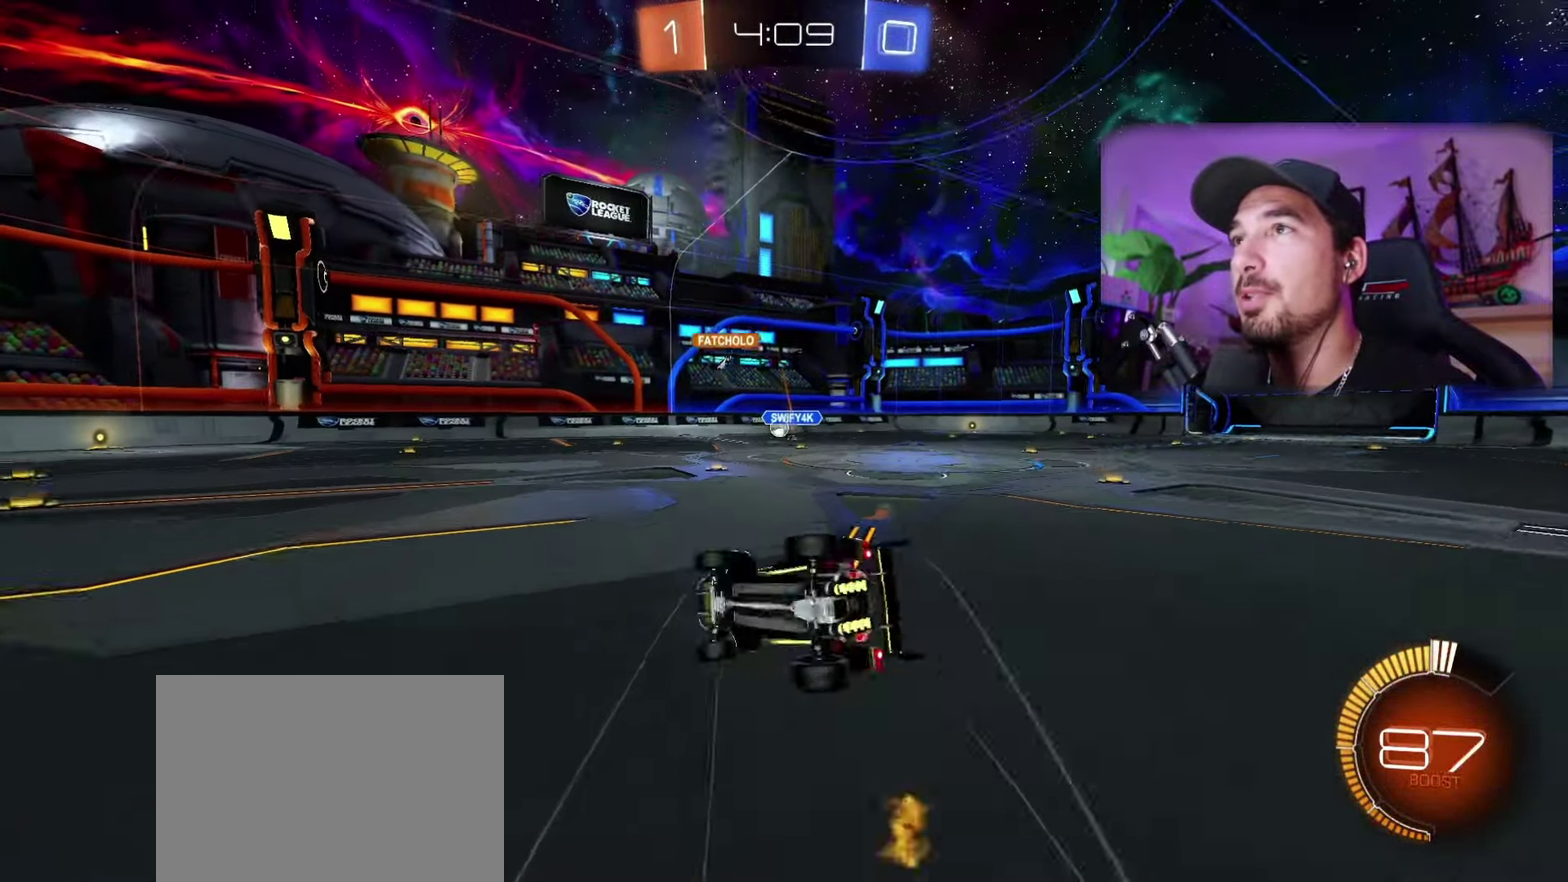
{"buttons": ["R1"], "left_stick": "right", "right_stick": "center", "events": [[384, "left_stick", "right"]]}
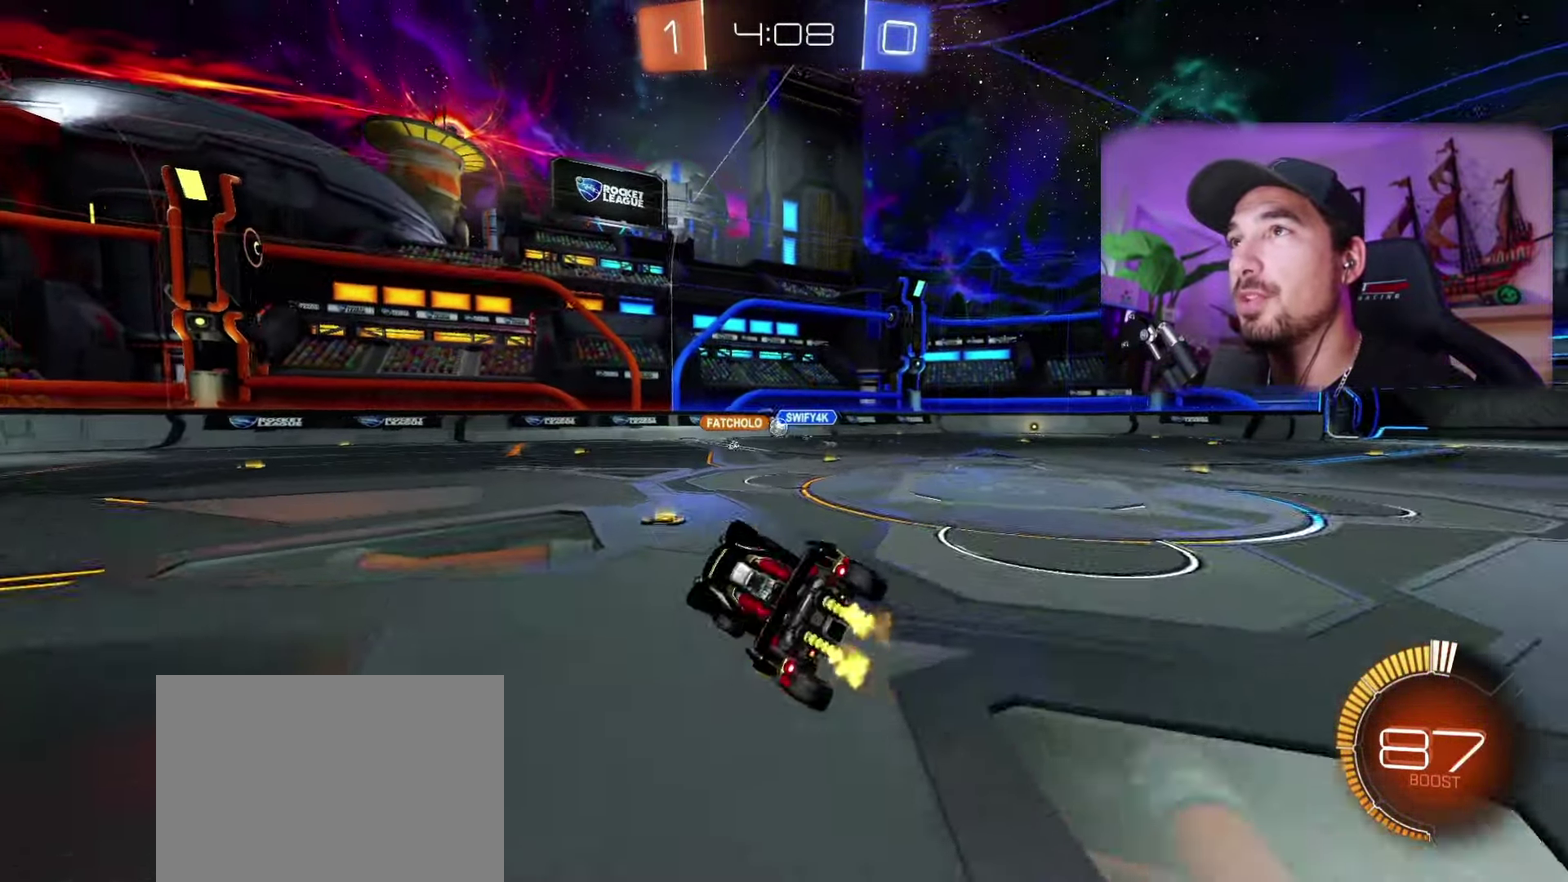
{"buttons": ["R1"], "left_stick": "left", "right_stick": "center", "events": [[84, "left_stick", "center"], [384, "left_stick", "left"]]}
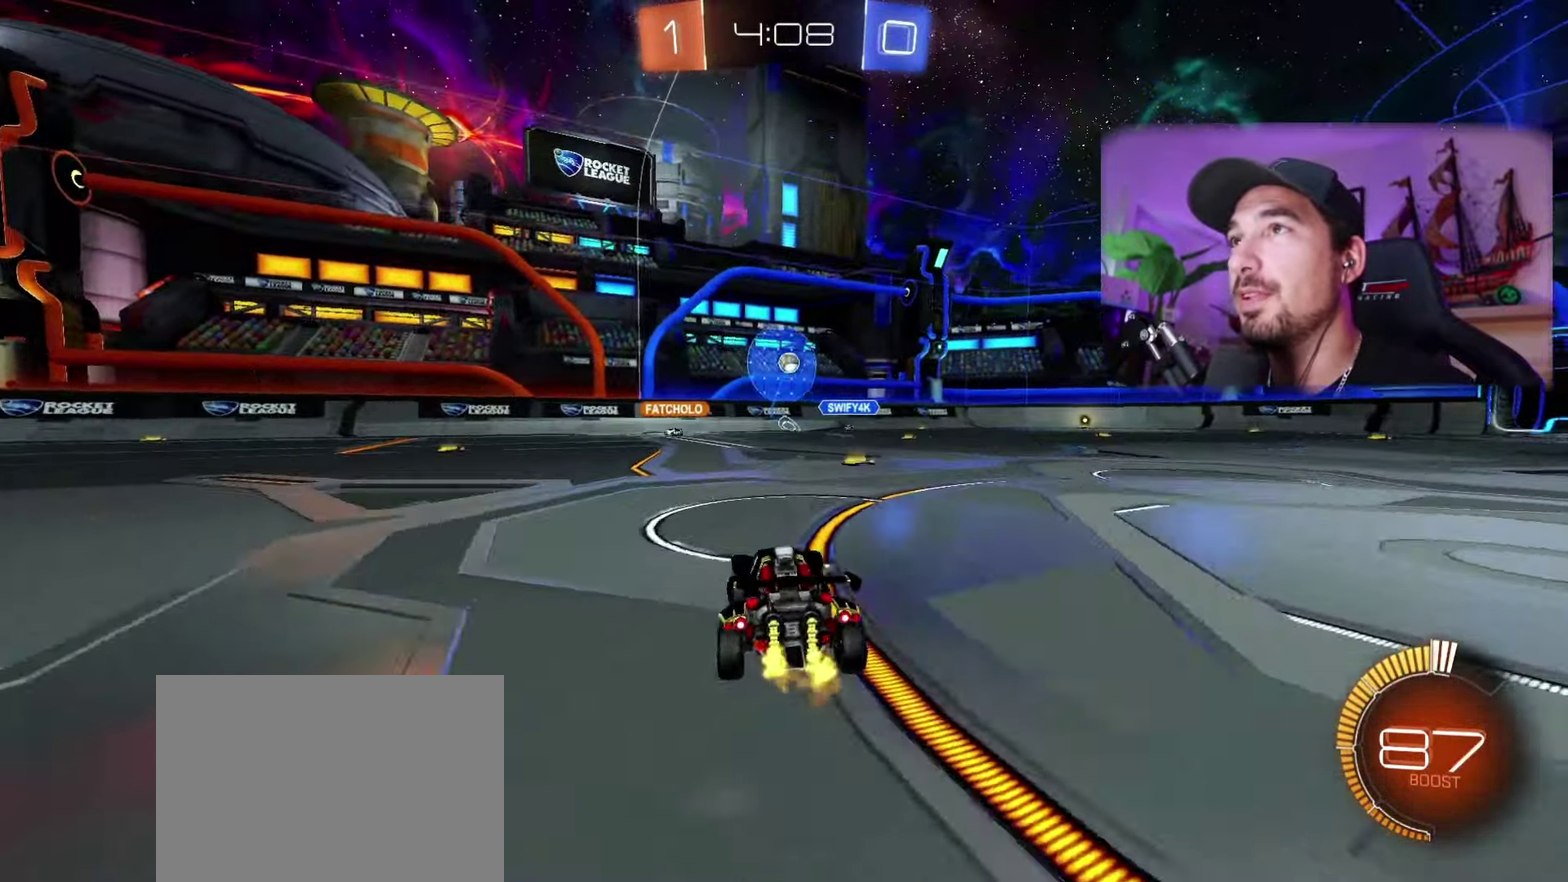
{"buttons": ["R1"], "left_stick": "left", "right_stick": "center", "events": []}
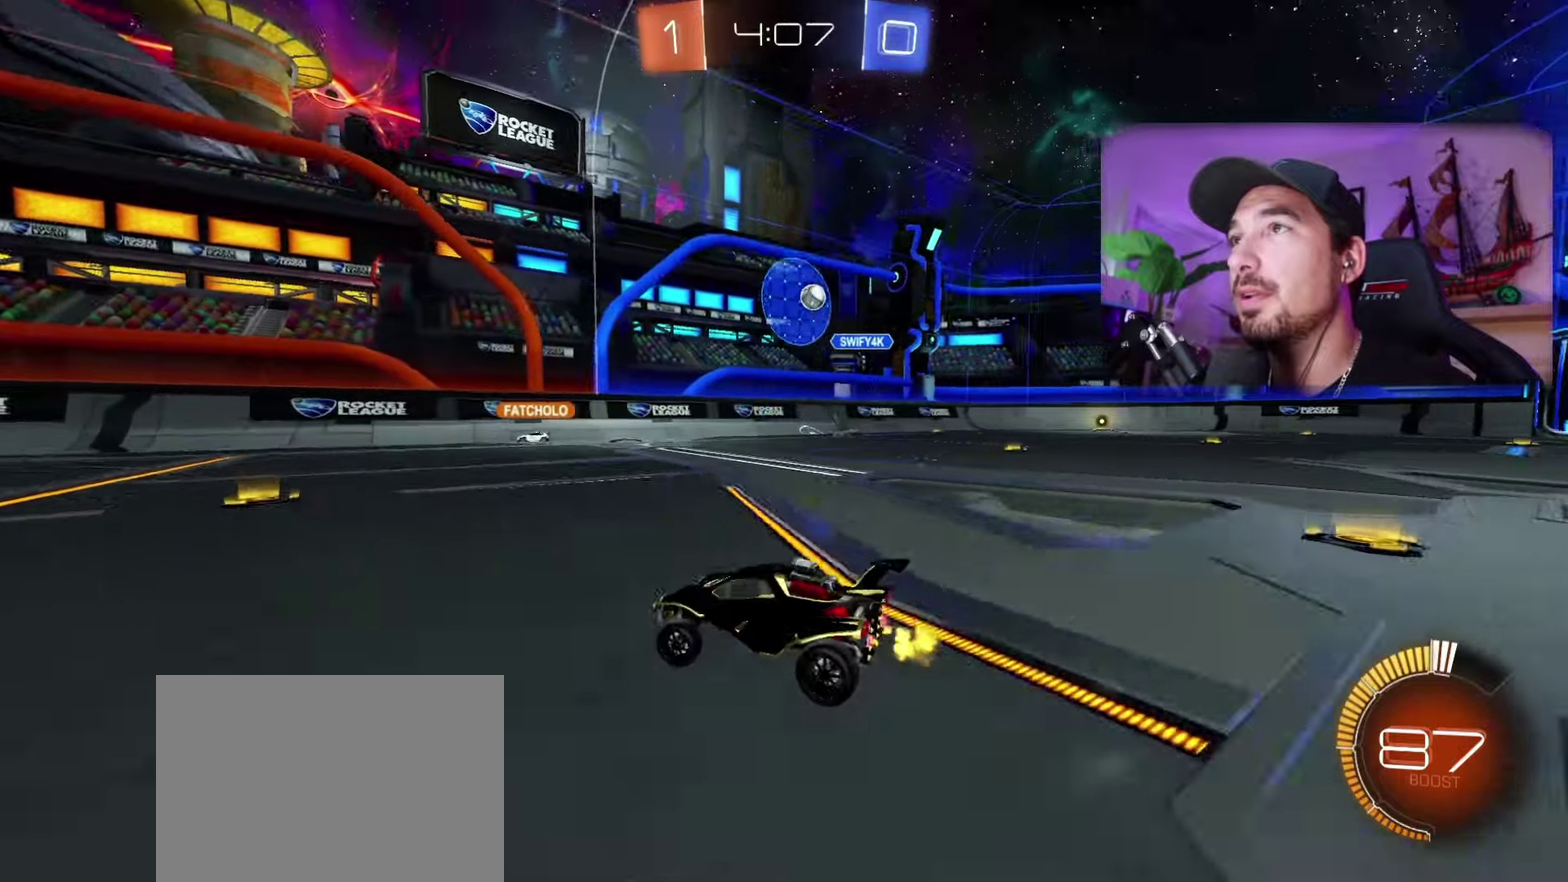
{"buttons": ["R1"], "left_stick": "center", "right_stick": "center", "events": [[50, "left_stick", "right"], [133, "left_stick", "center"], [216, "left_stick", "right"], [333, "left_stick", "left"], [500, "left_stick", "center"]]}
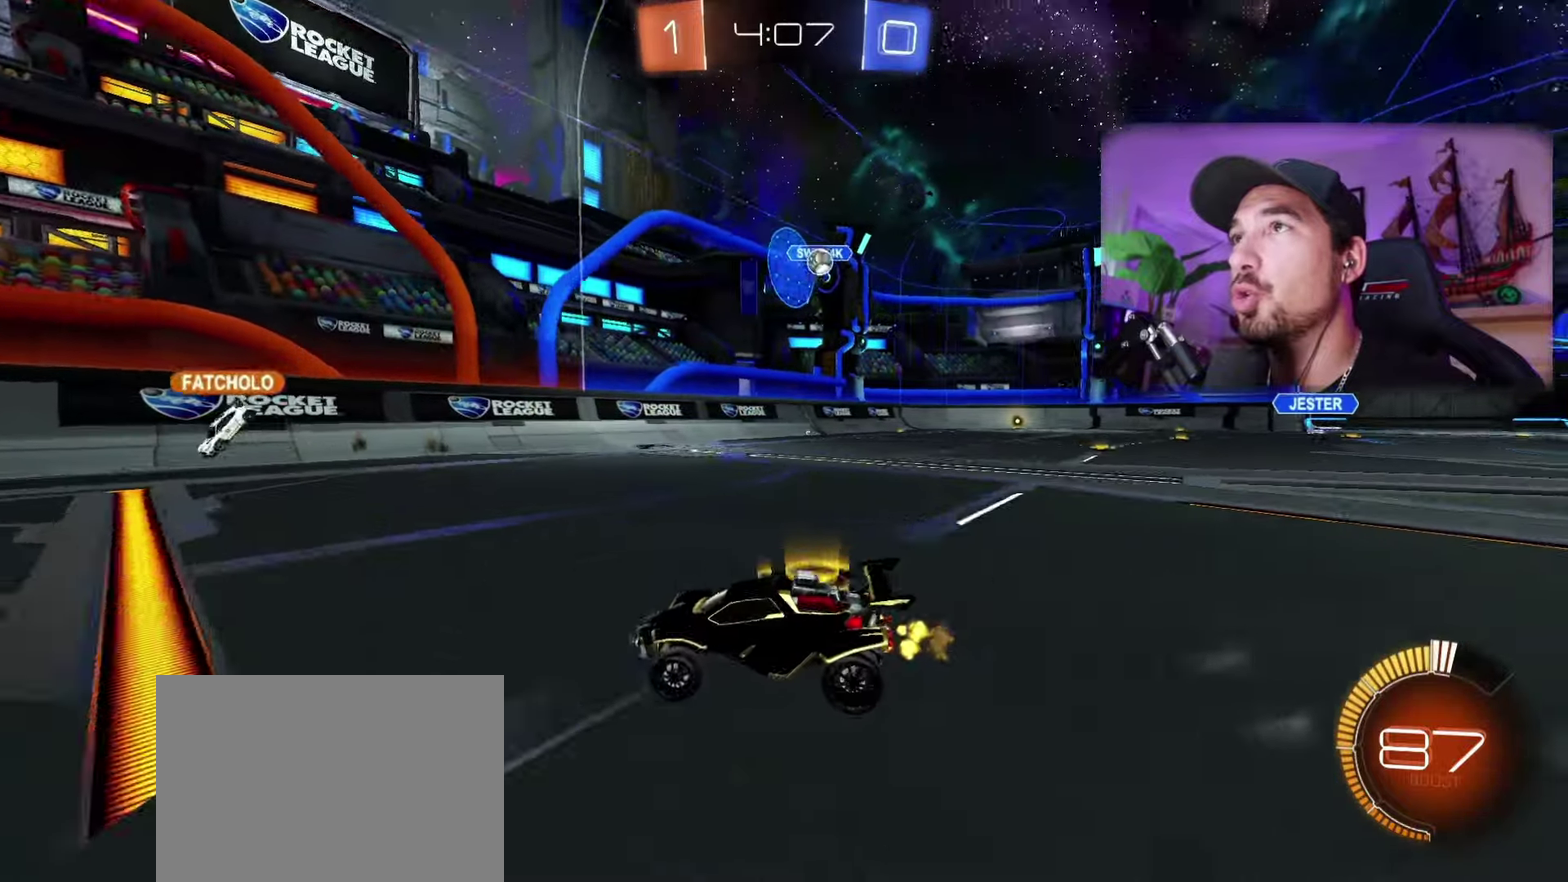
{"buttons": ["R1"], "left_stick": "left", "right_stick": "center", "events": [[83, "left_stick", "left"]]}
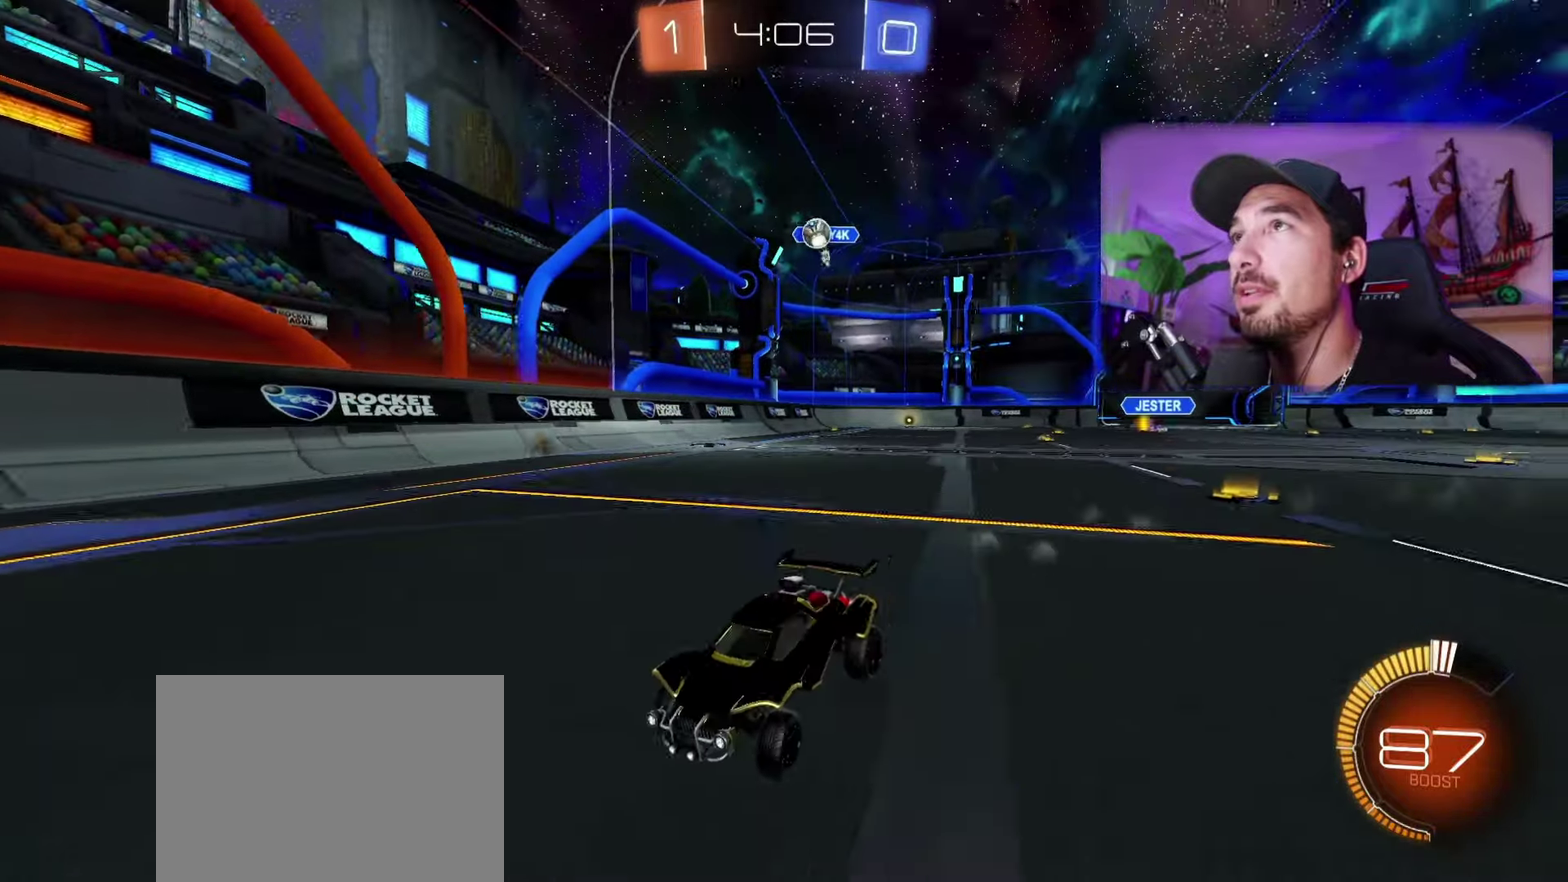
{"buttons": ["B", "R1"], "left_stick": "left", "right_stick": "center", "events": [[233, "B", "down"]]}
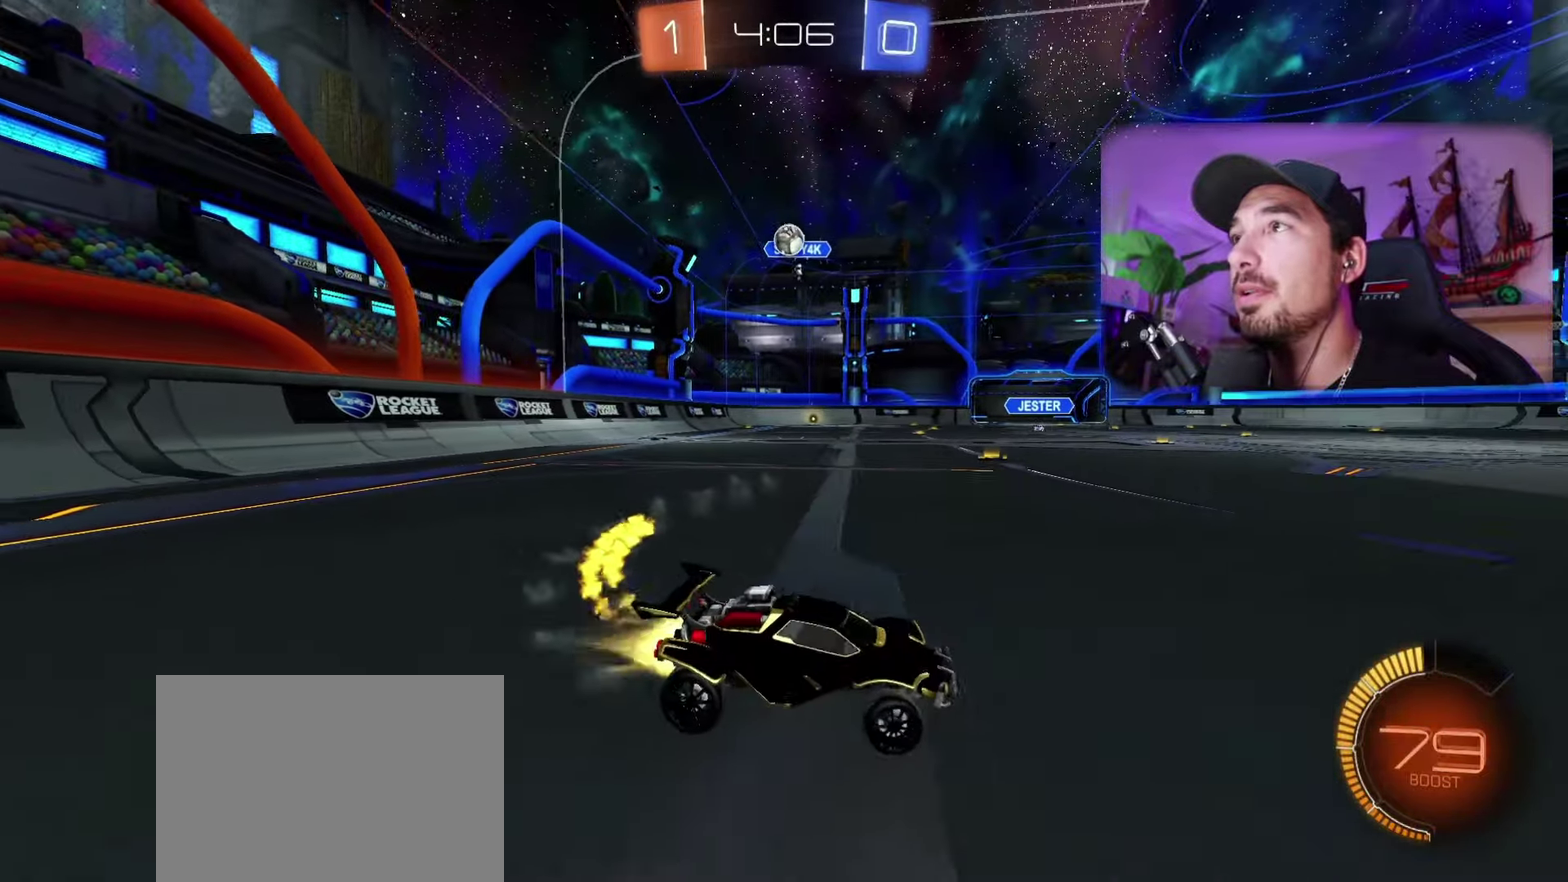
{"buttons": ["R1"], "left_stick": "left", "right_stick": "center", "events": [[333, "B", "up"]]}
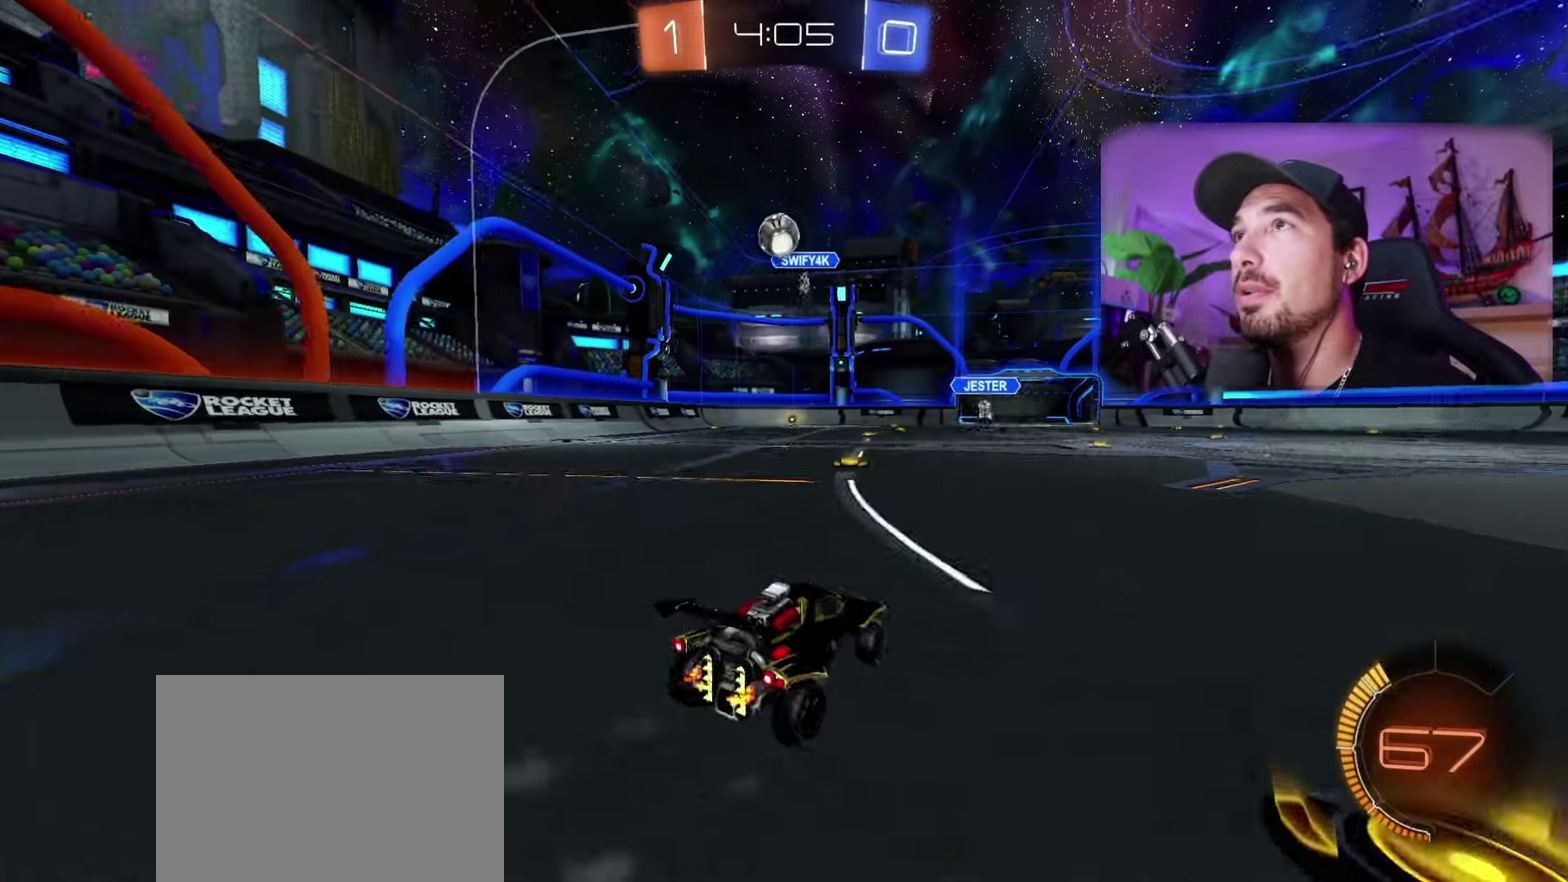
{"buttons": ["B", "R1"], "left_stick": "up", "right_stick": "center", "events": [[16, "B", "down"], [33, "A", "down"], [50, "left_stick", "down"], [233, "A", "up"], [266, "left_stick", "center"], [316, "A", "down"], [333, "left_stick", "right"], [466, "left_stick", "up"], [483, "A", "up"]]}
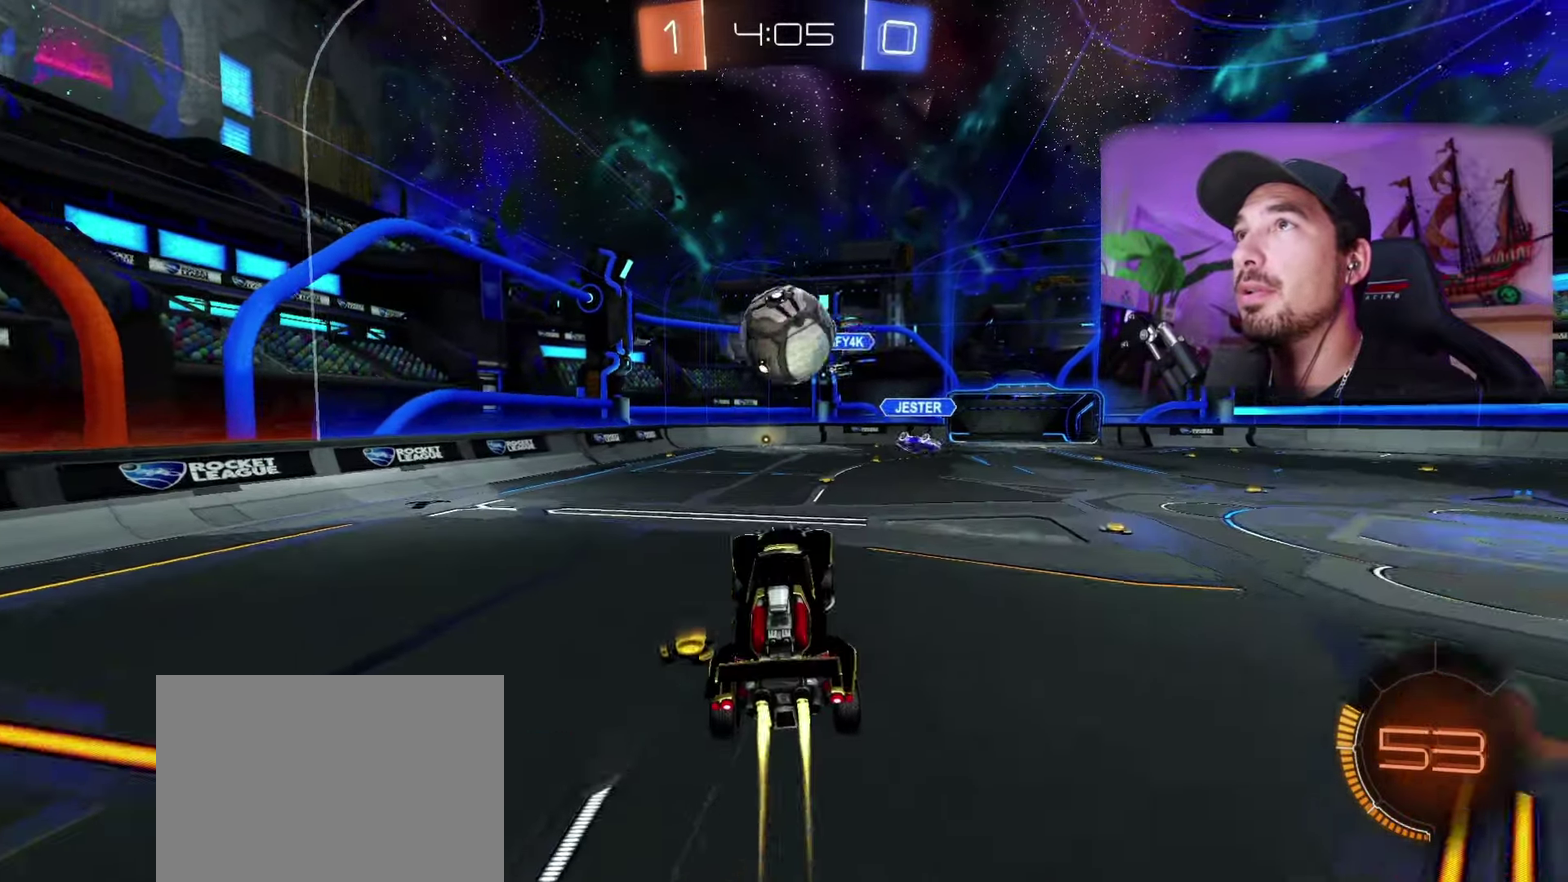
{"buttons": ["R1"], "left_stick": "up", "right_stick": "center", "events": [[350, "B", "up"]]}
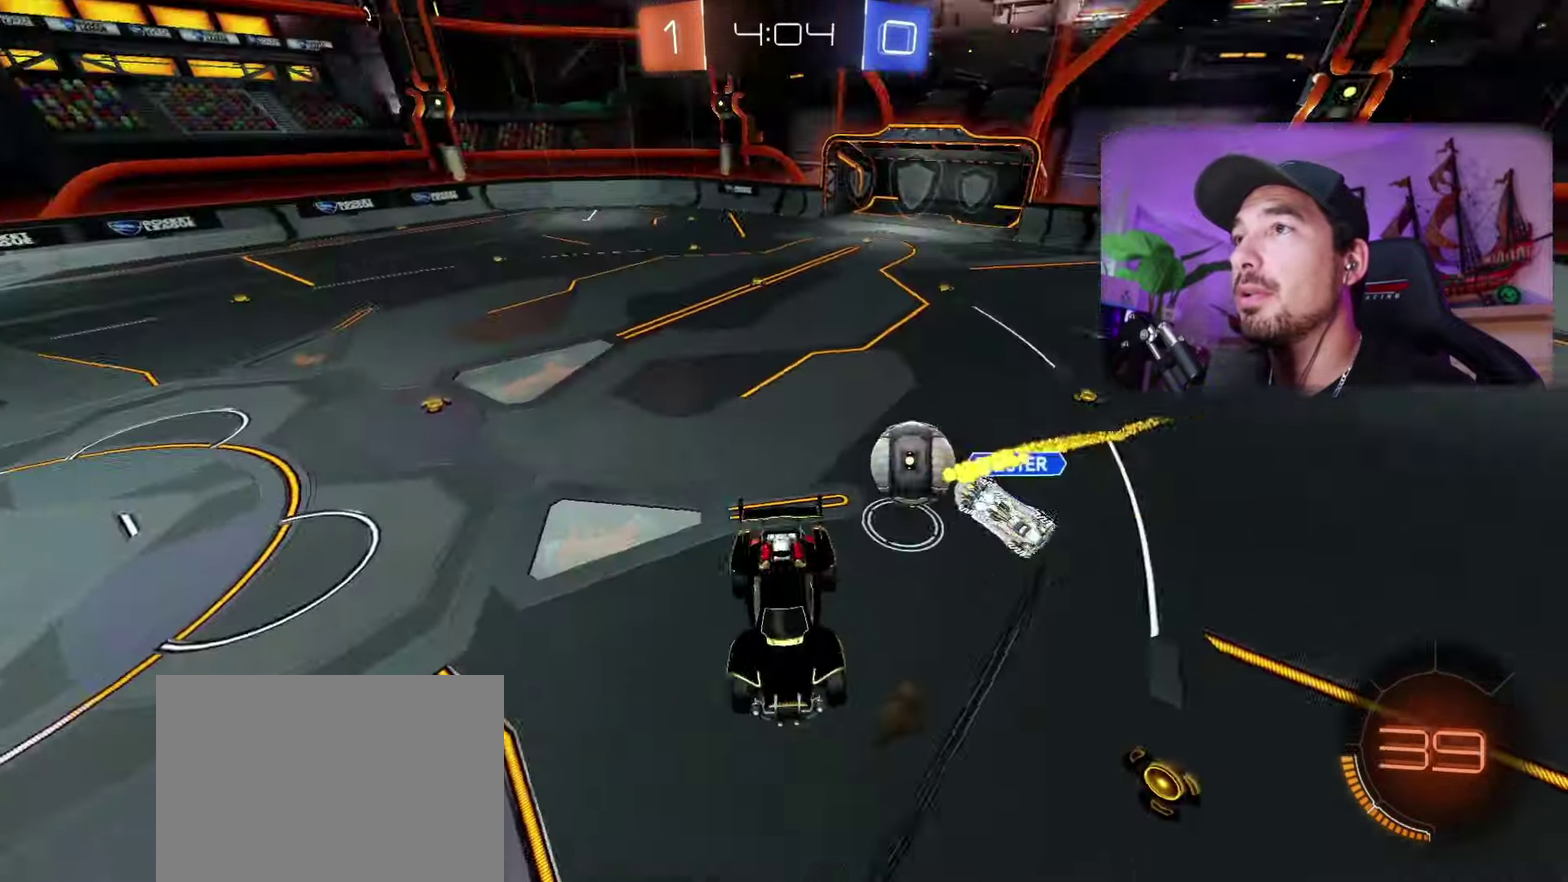
{"buttons": ["R1"], "left_stick": "up", "right_stick": "center", "events": []}
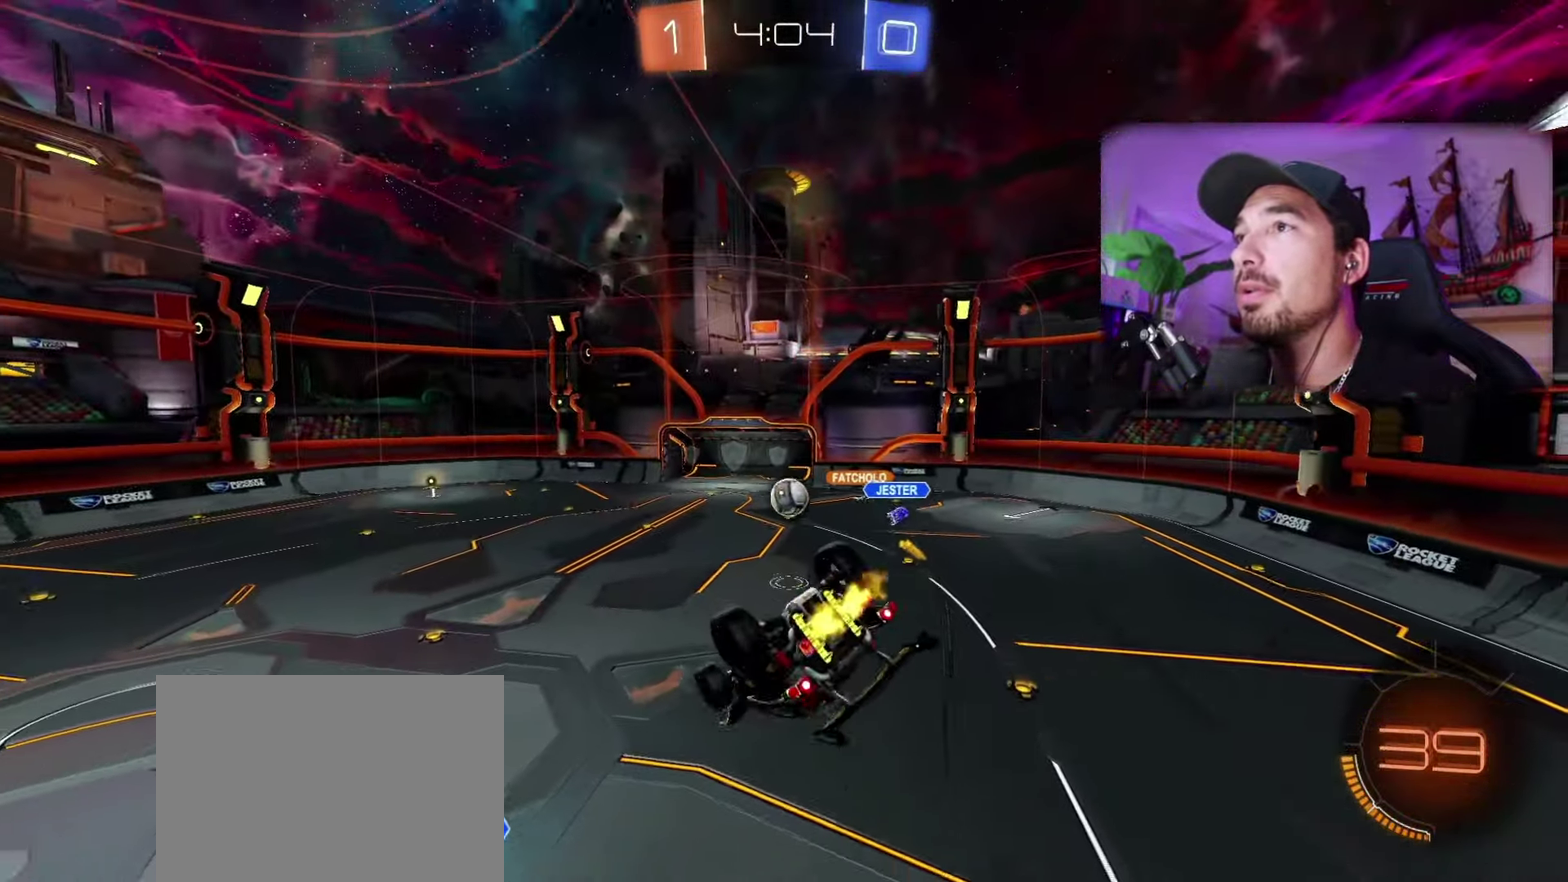
{"buttons": ["R1"], "left_stick": "center", "right_stick": "center", "events": [[150, "left_stick", "up-right"], [216, "left_stick", "center"]]}
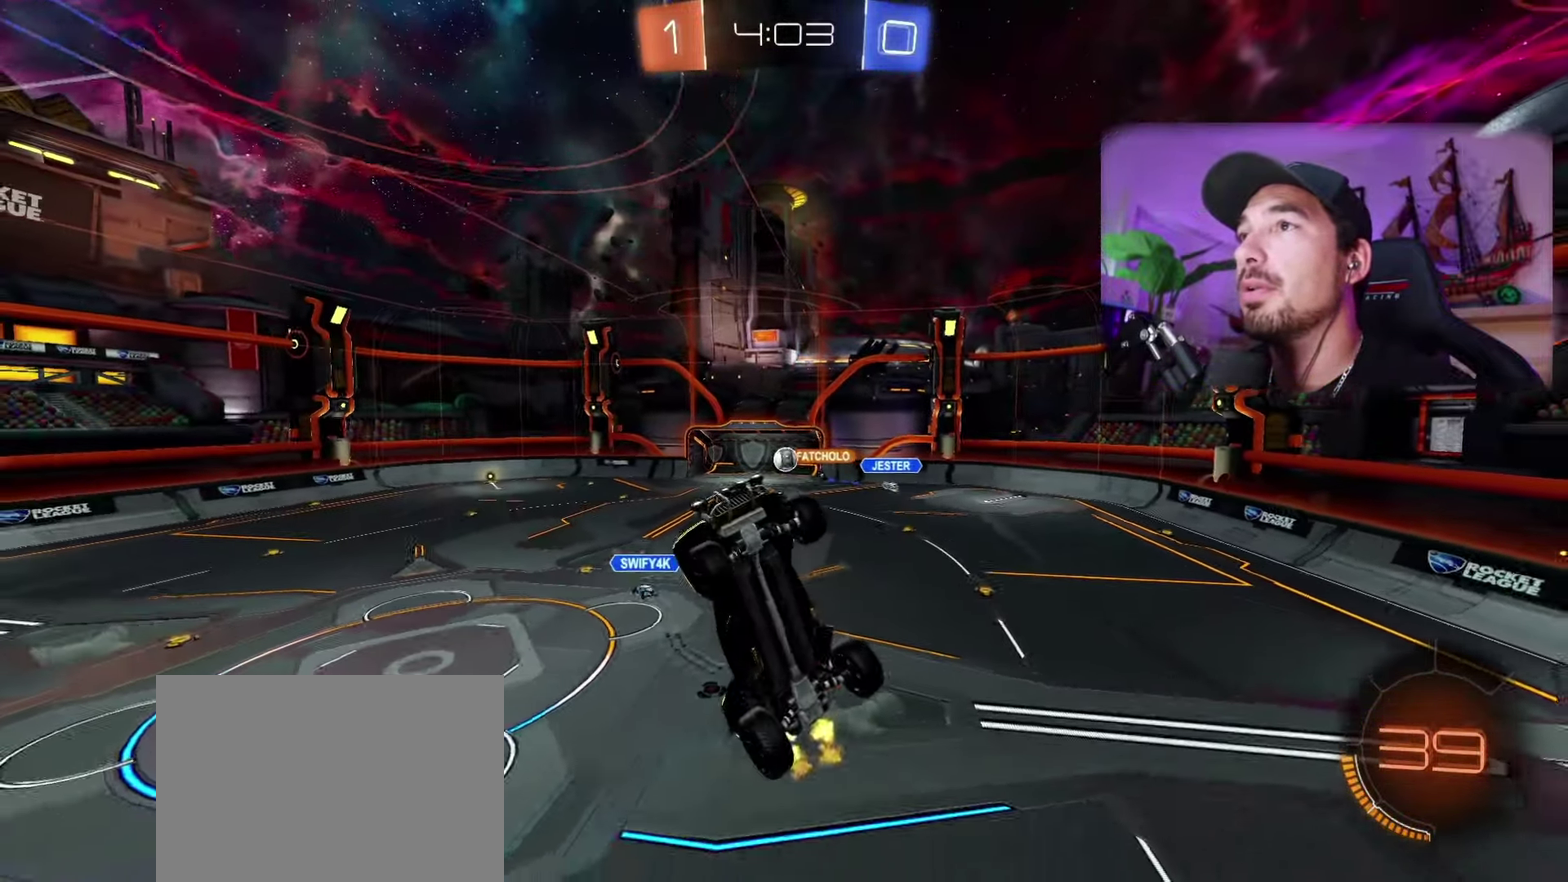
{"buttons": ["R1"], "left_stick": "center", "right_stick": "center", "events": [[100, "left_stick", "up"], [266, "left_stick", "right"], [400, "left_stick", "down"], [450, "left_stick", "center"]]}
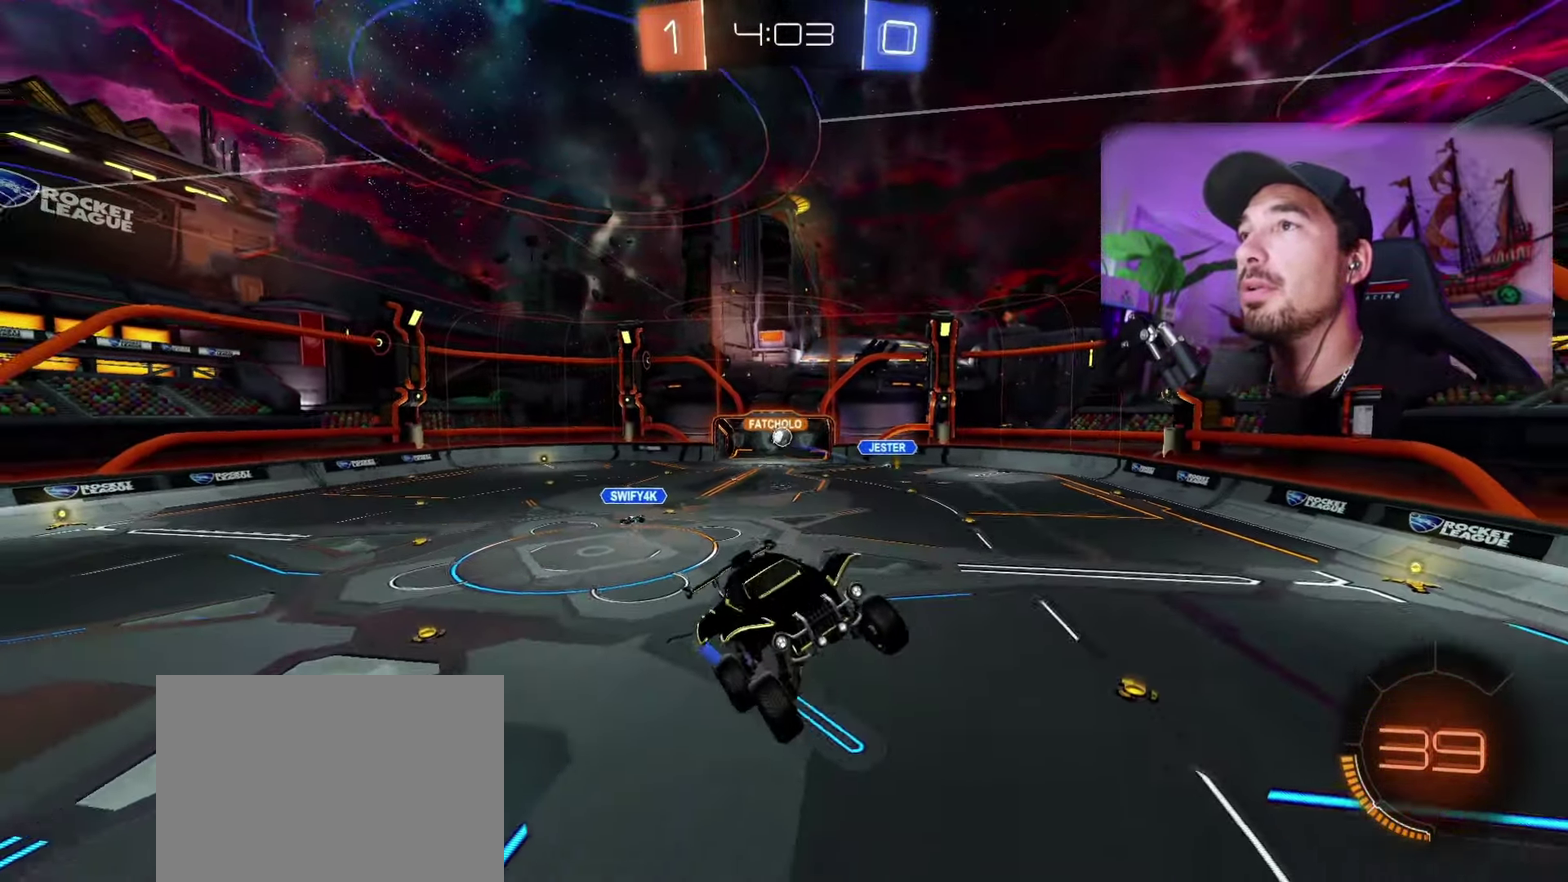
{"buttons": ["R1"], "left_stick": "center", "right_stick": "center", "events": [[117, "left_stick", "down-right"], [233, "left_stick", "center"]]}
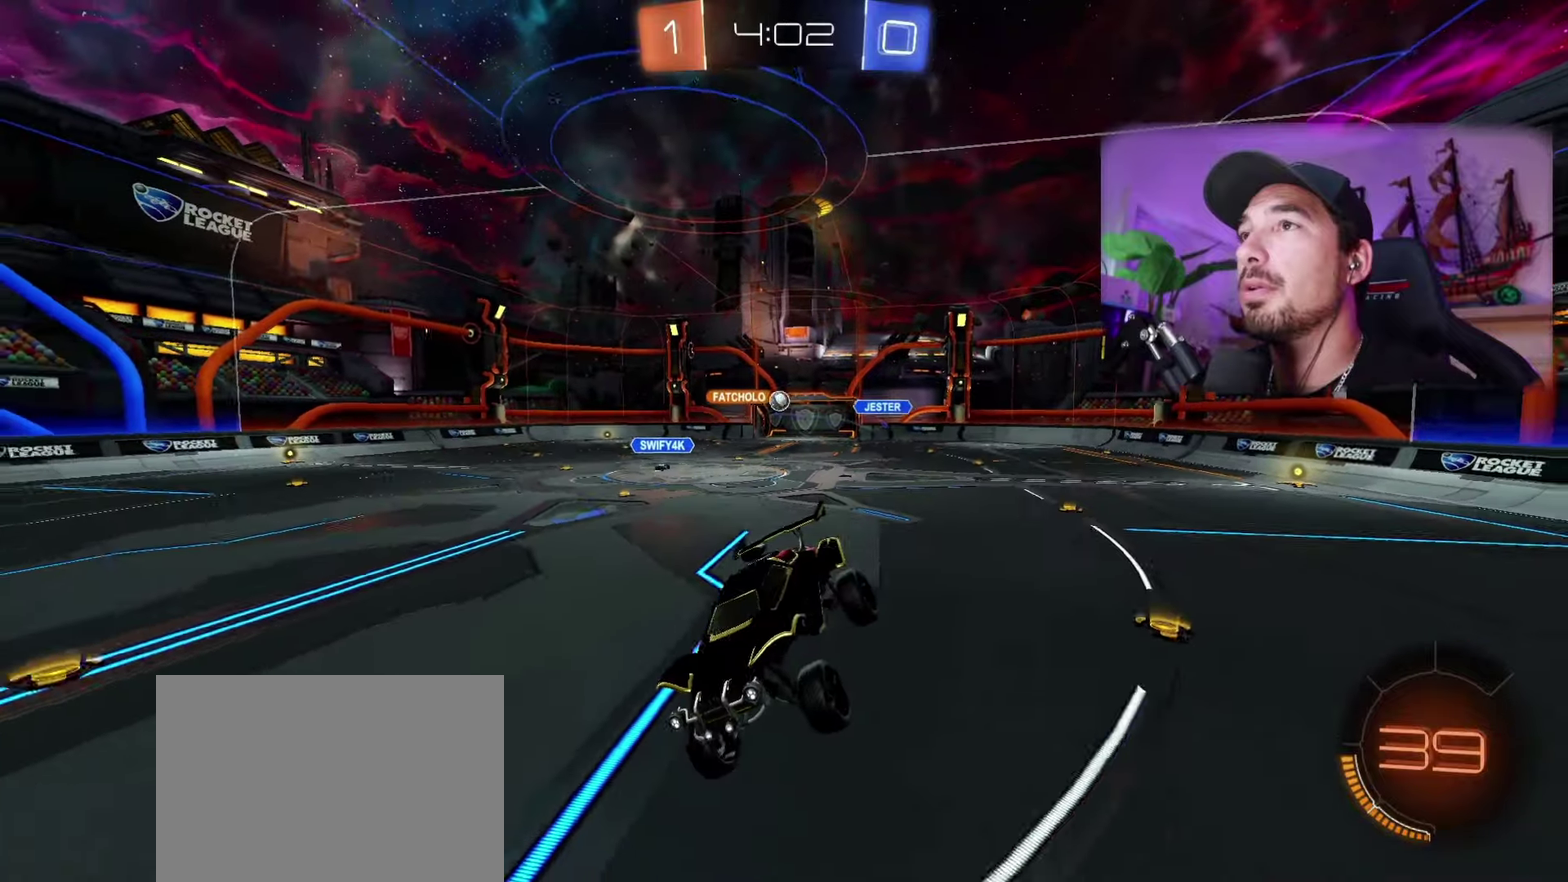
{"buttons": ["R1"], "left_stick": "down-right", "right_stick": "center"}
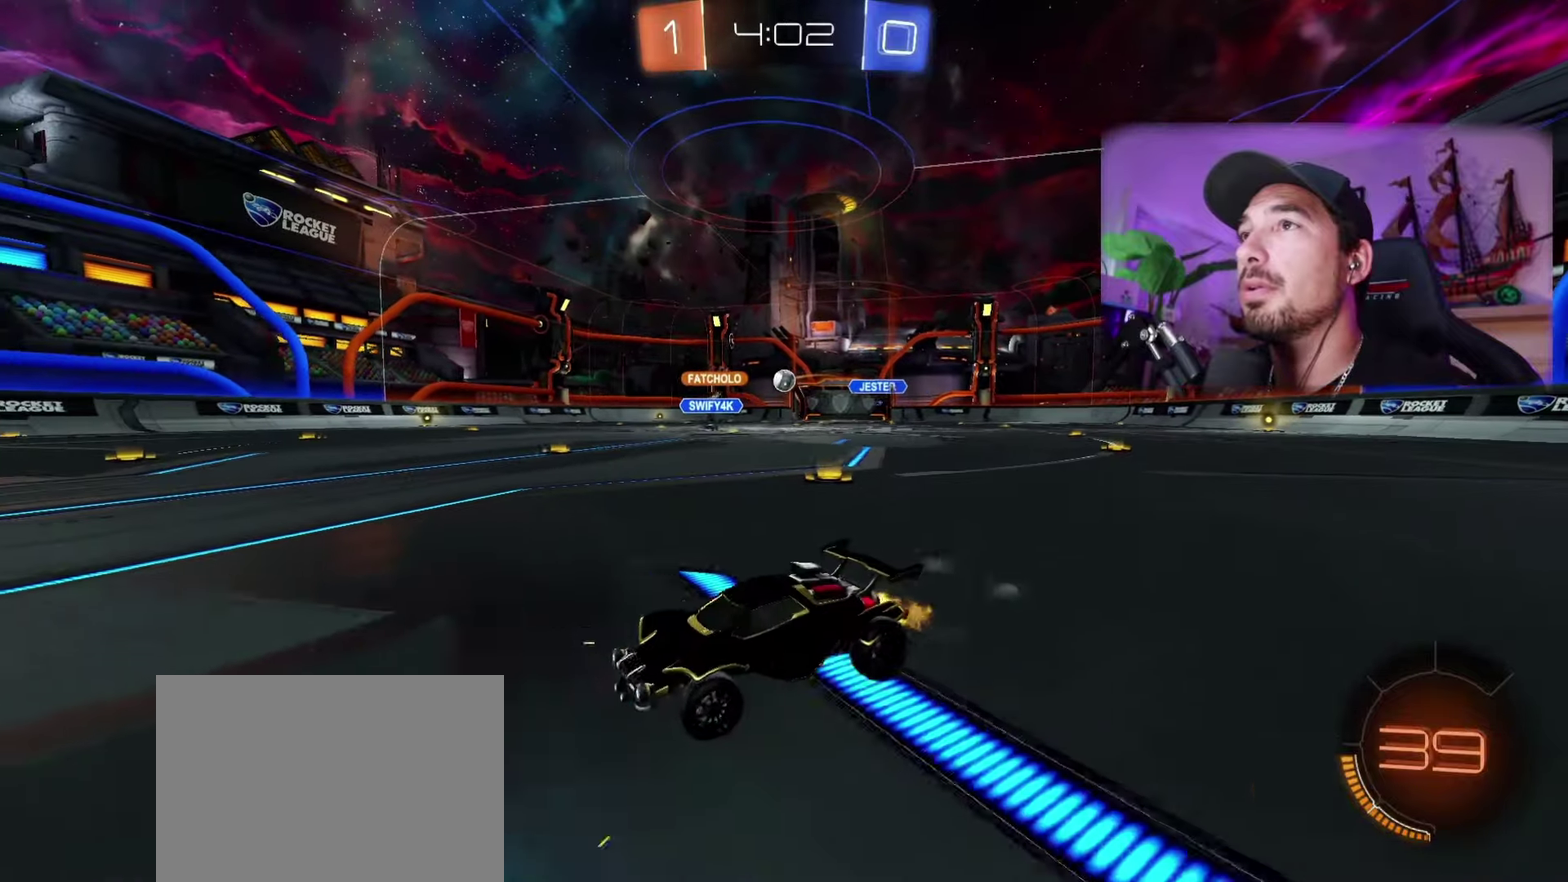
{"buttons": ["R1"], "left_stick": "down-right", "right_stick": "center", "events": [[300, "left_stick", "right"], [400, "left_stick", "down-right"]]}
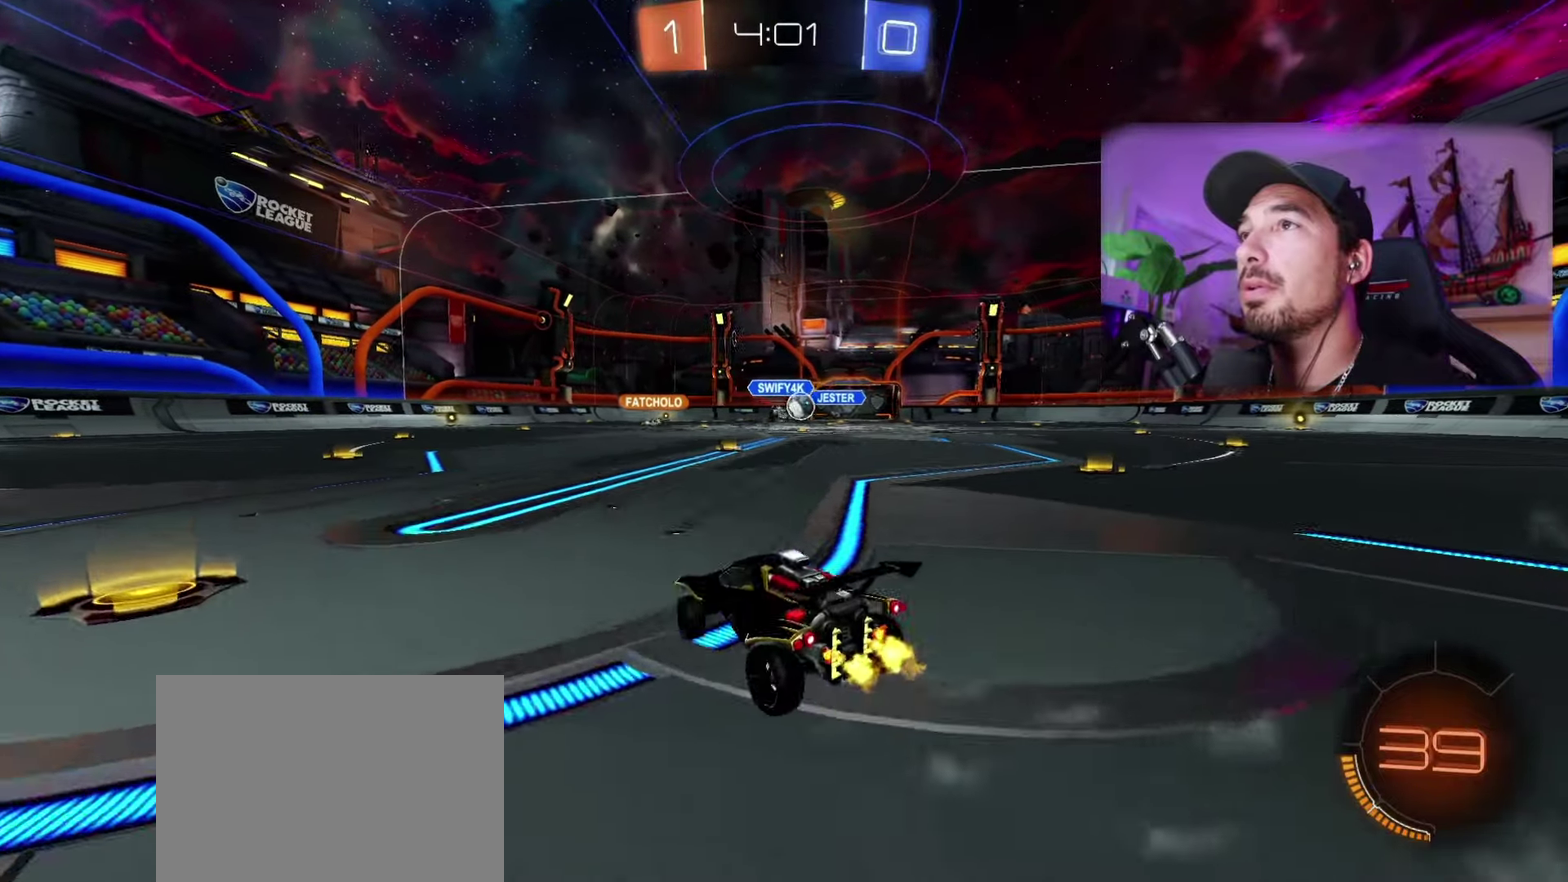
{"buttons": ["B", "R1"], "left_stick": "center", "right_stick": "center", "events": [[300, "B", "down"], [483, "left_stick", "center"]]}
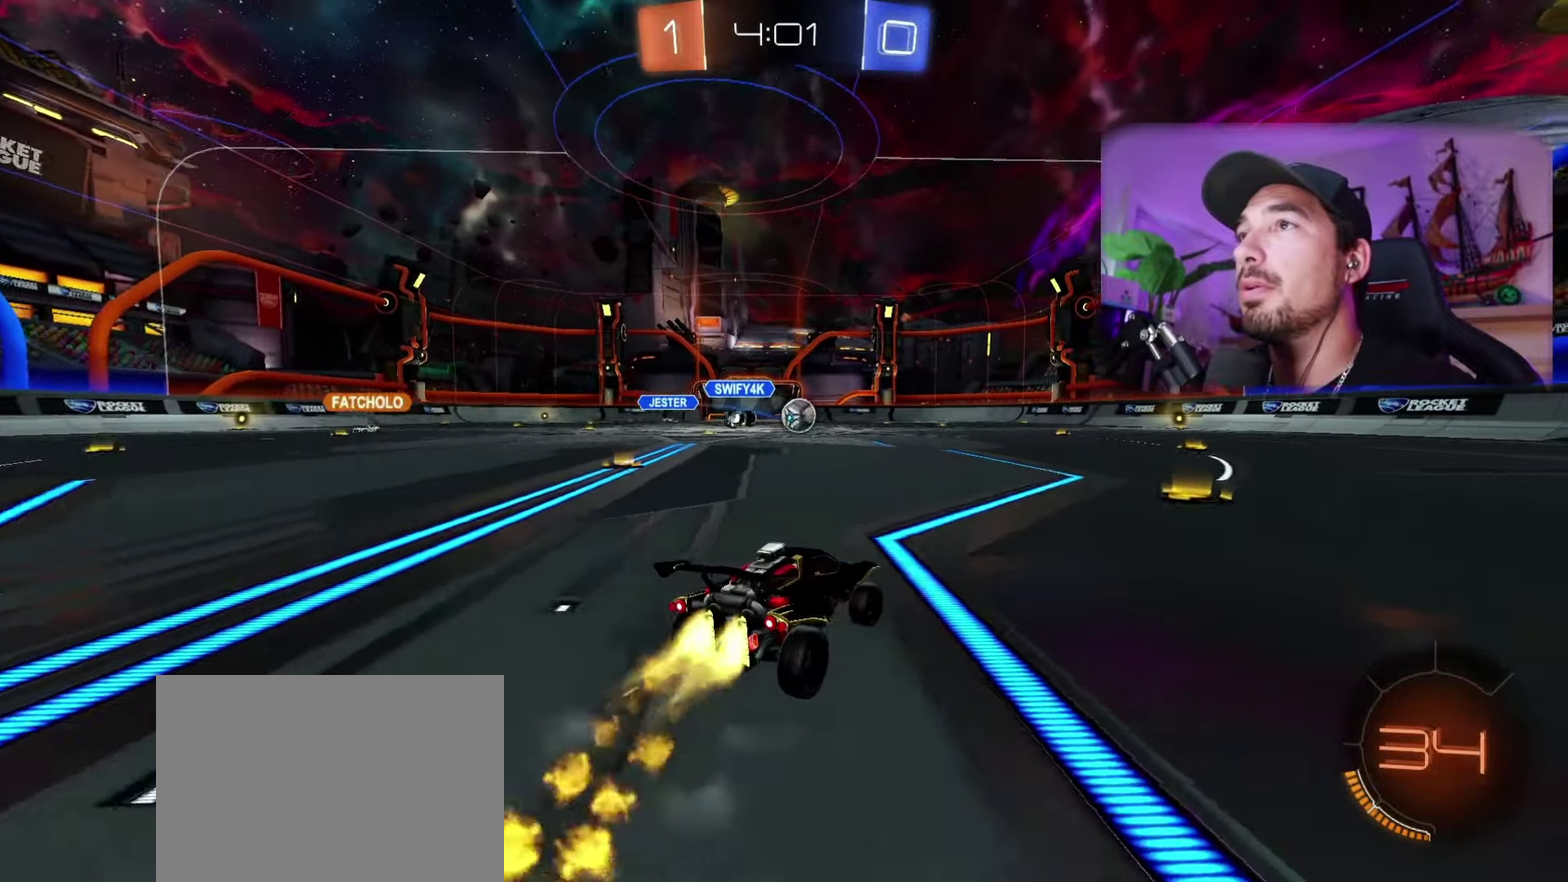
{"buttons": ["B", "R1"], "left_stick": "left", "right_stick": "center", "events": [[133, "left_stick", "right"], [200, "left_stick", "down-right"], [350, "left_stick", "left"]]}
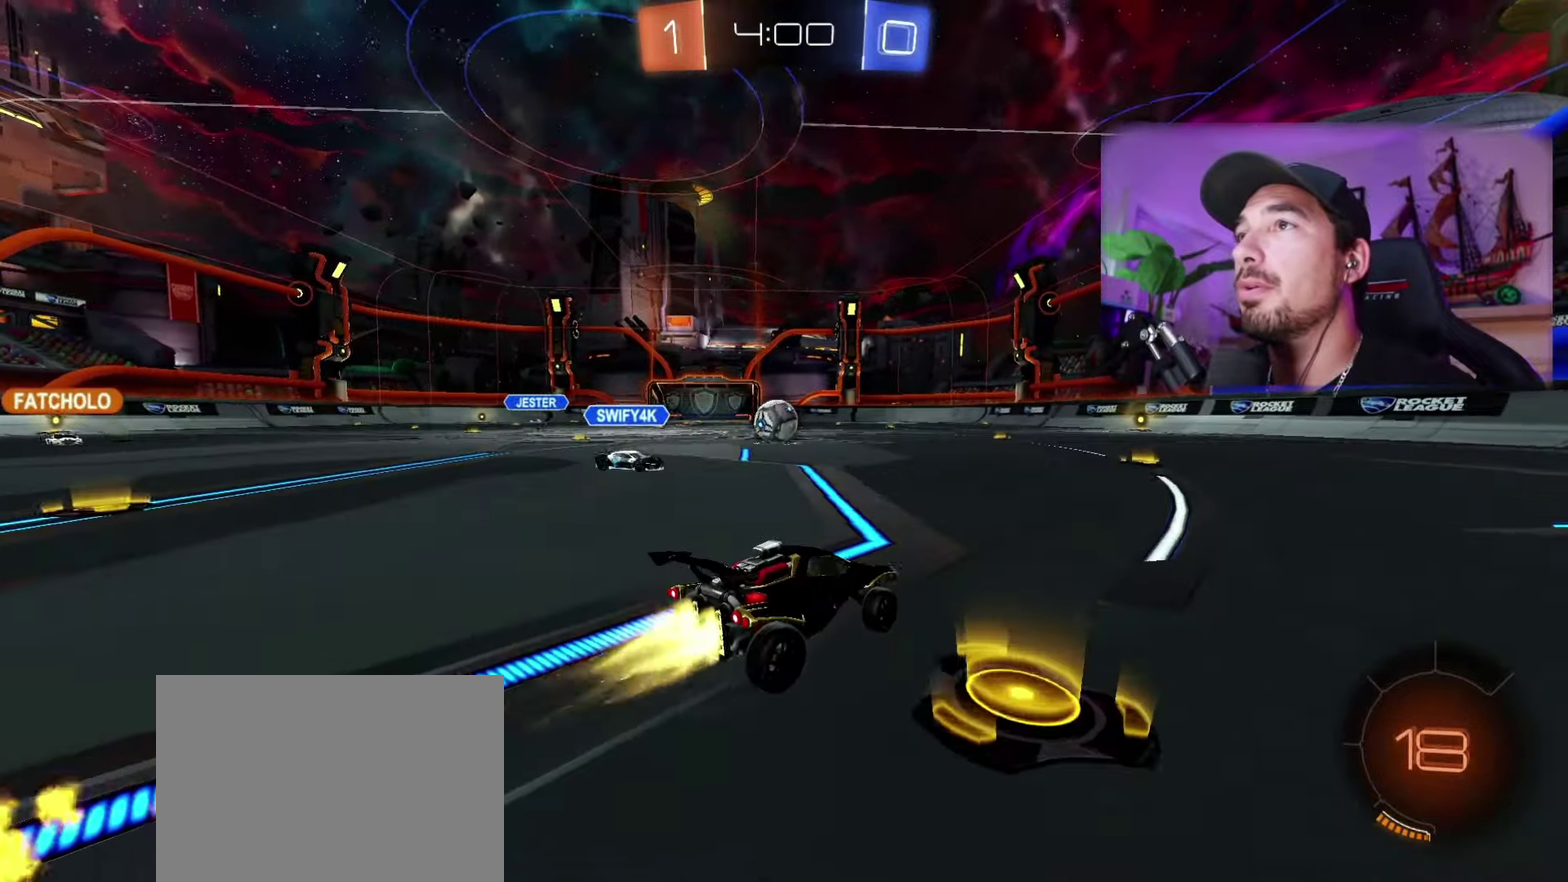
{"buttons": ["B", "R1"], "left_stick": "up", "right_stick": "center"}